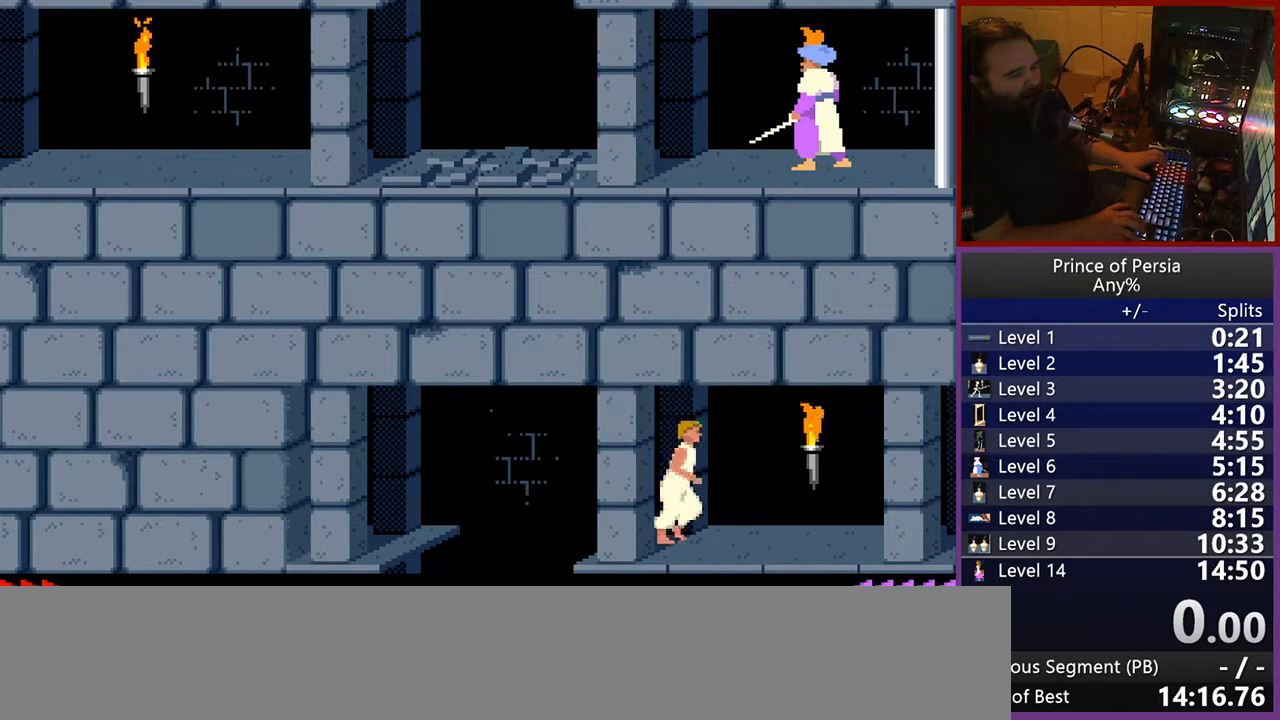
Gameplay with keyboard; each line is a JSON object with the keys held at the frame after it. "events" lists presses ("down") and releases ("up") of "crouch", "ctrl", "jump", "left", "restart", "restart2", "right", "shift" and "toggle" between this image and that frame as [ms after this image, input, new state], when the widget could be followed in between. No other keys are recorded. Mouse input is not recorded. Key names are as the overlay labels them; some are game actions (e.g. jump) rather than physical keys.
{"keys": ["jump", "right"], "events": [[283, "jump", "down"]]}
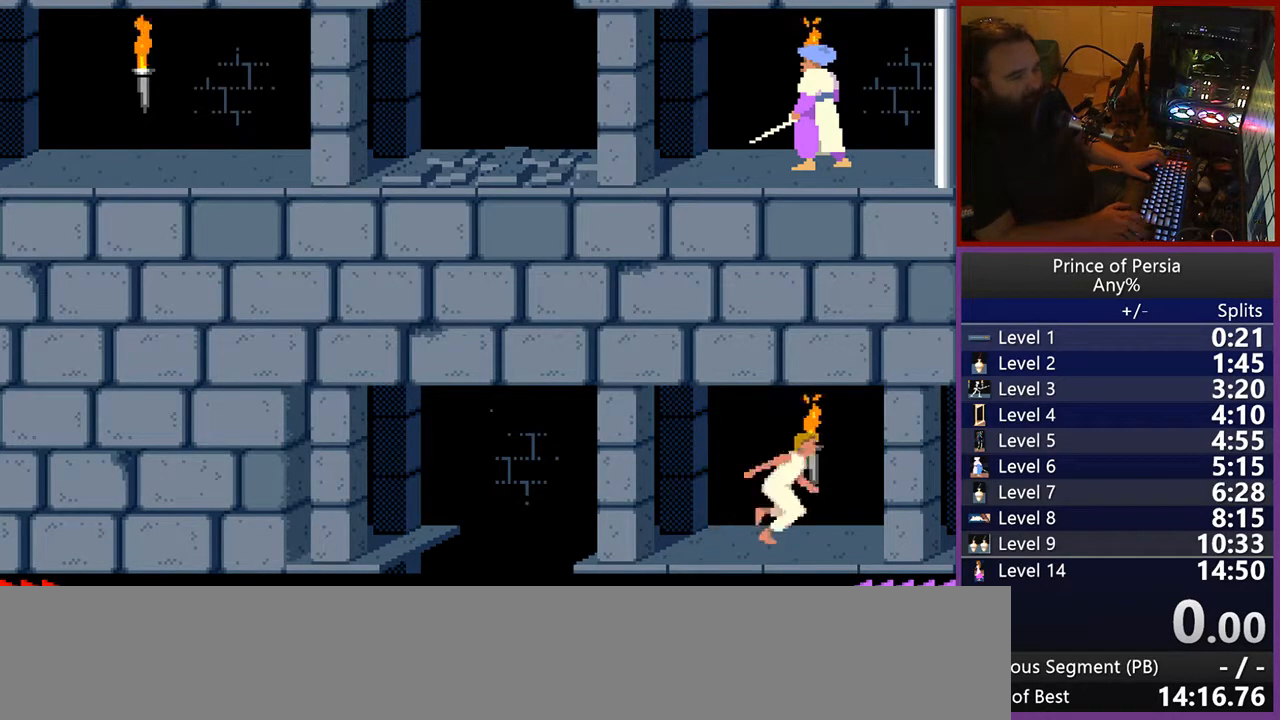
{"keys": ["right"], "events": [[167, "jump", "up"]]}
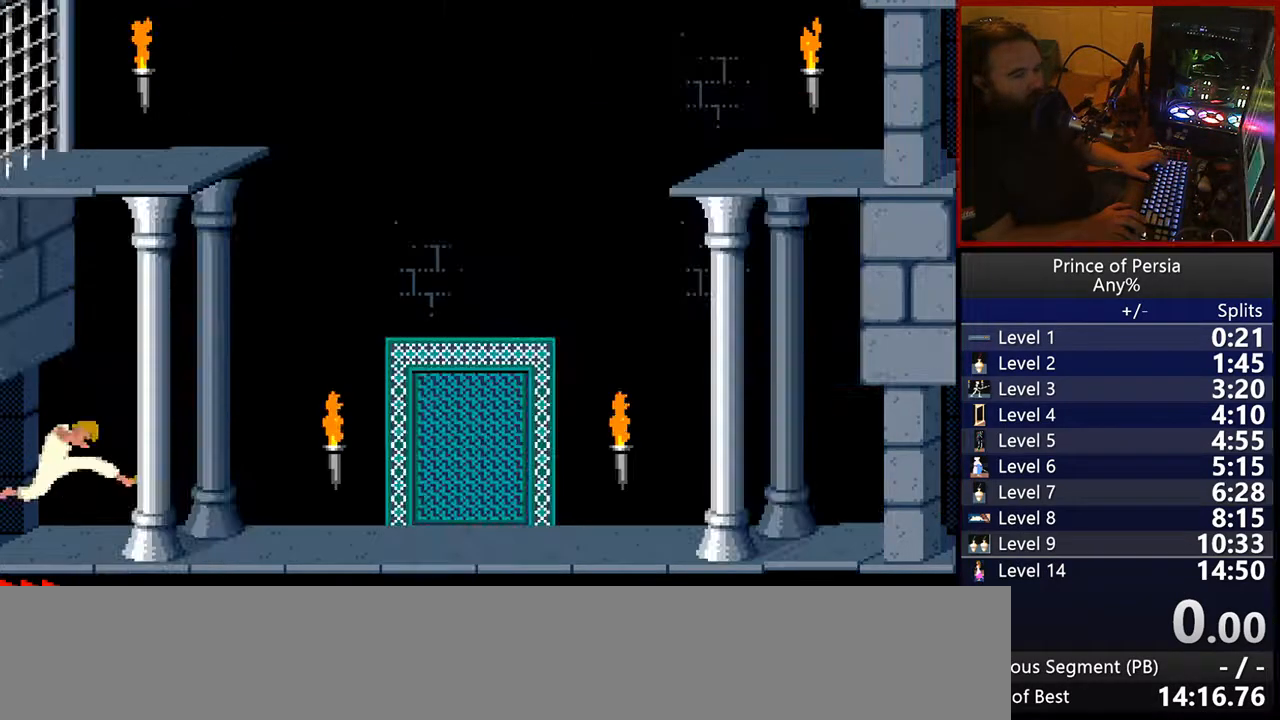
{"keys": ["right"], "events": []}
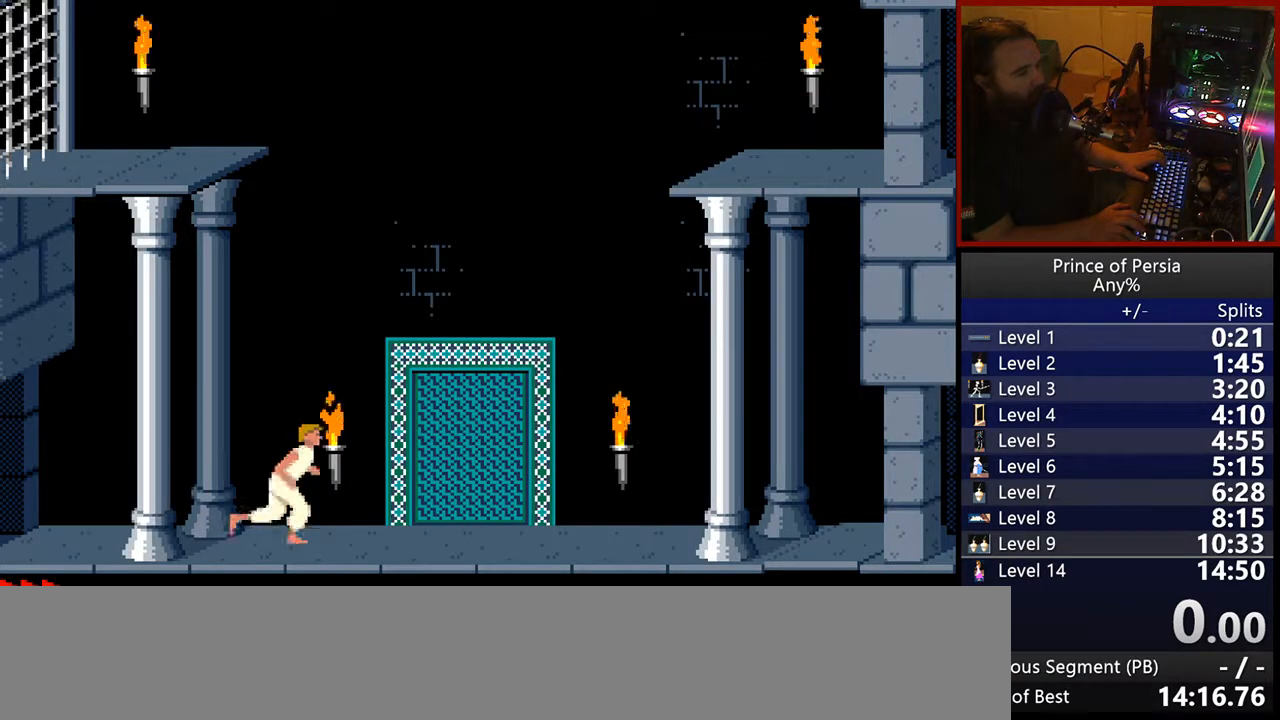
{"keys": ["jump", "right"], "events": [[250, "jump", "down"]]}
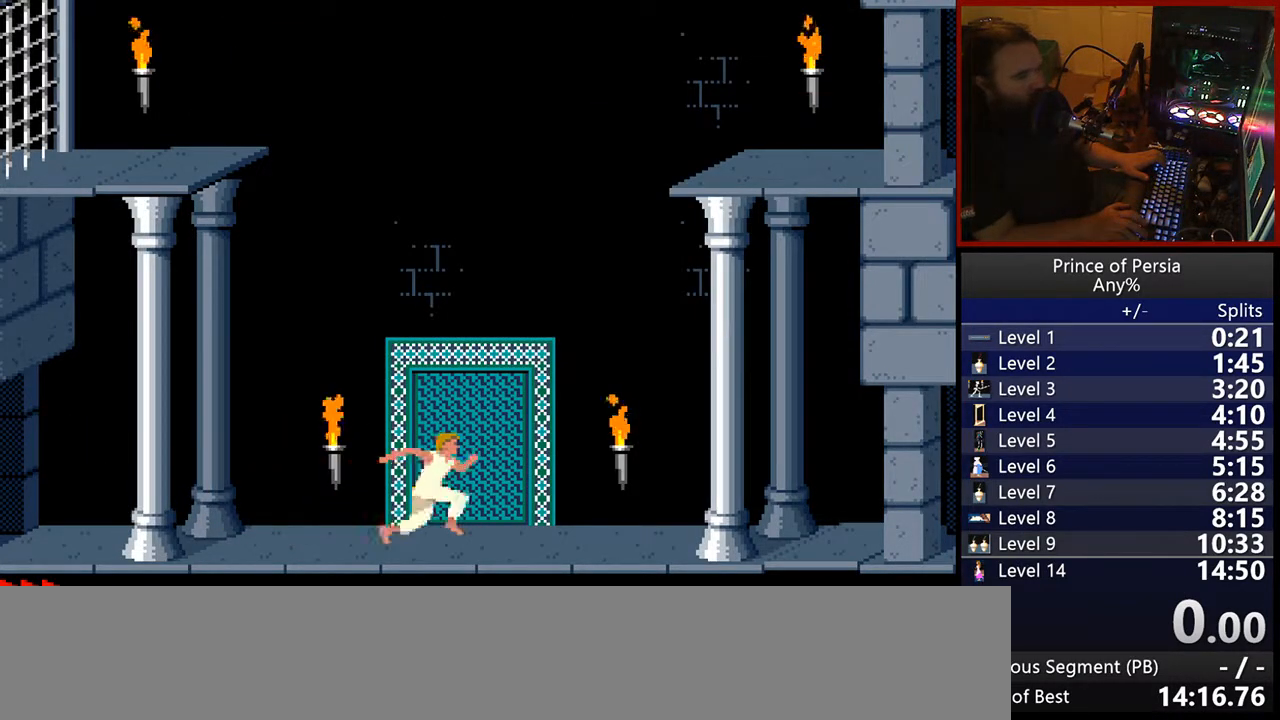
{"keys": ["right"], "events": [[217, "jump", "up"]]}
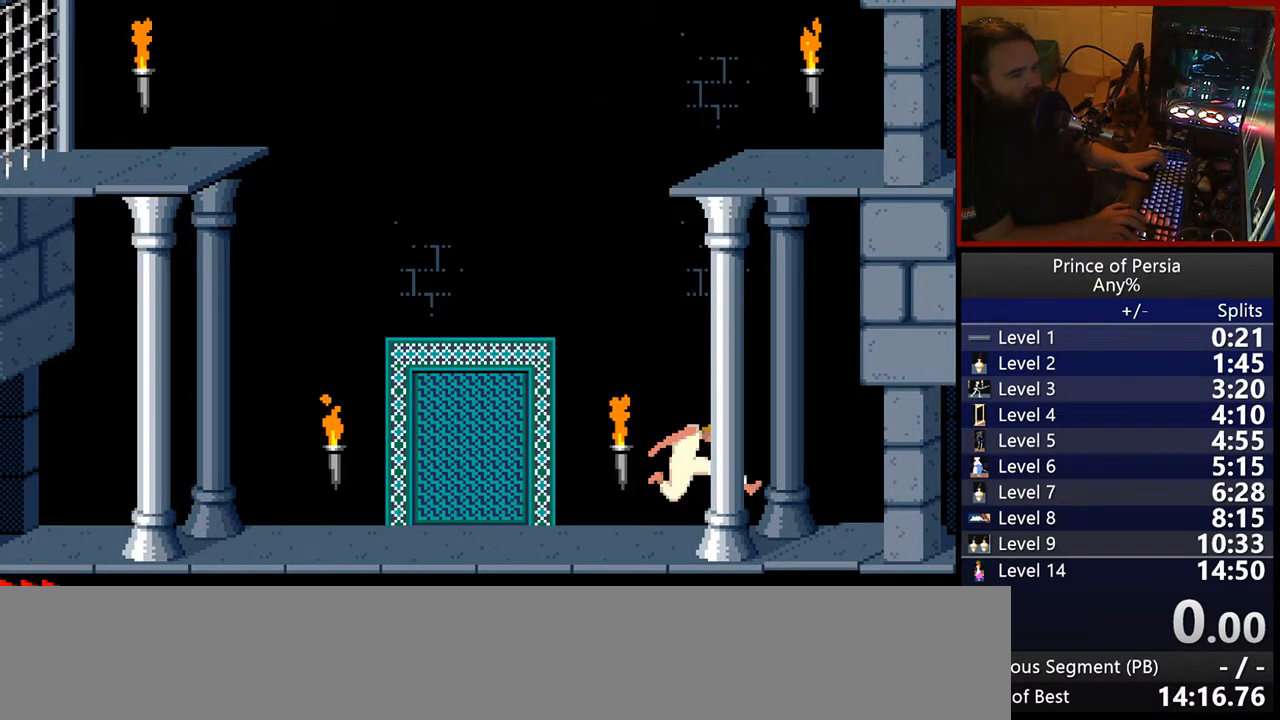
{"keys": ["right"], "events": []}
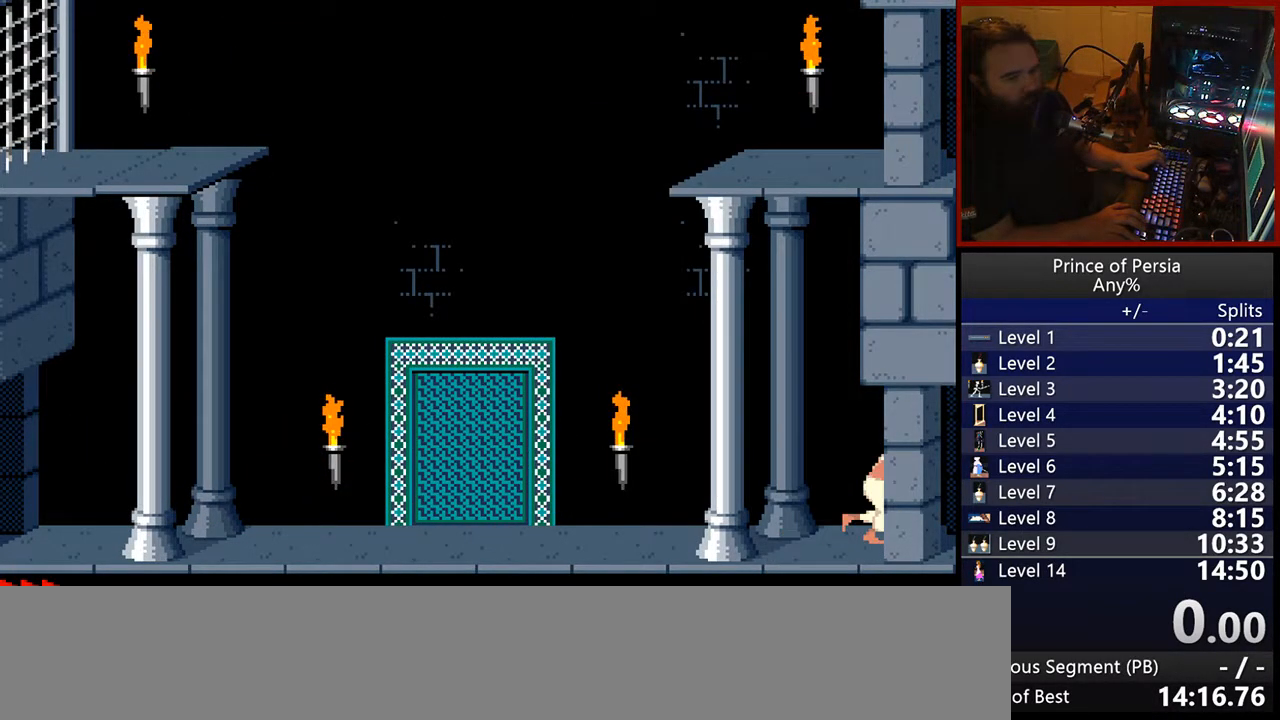
{"keys": ["jump", "right"], "events": [[67, "jump", "down"]]}
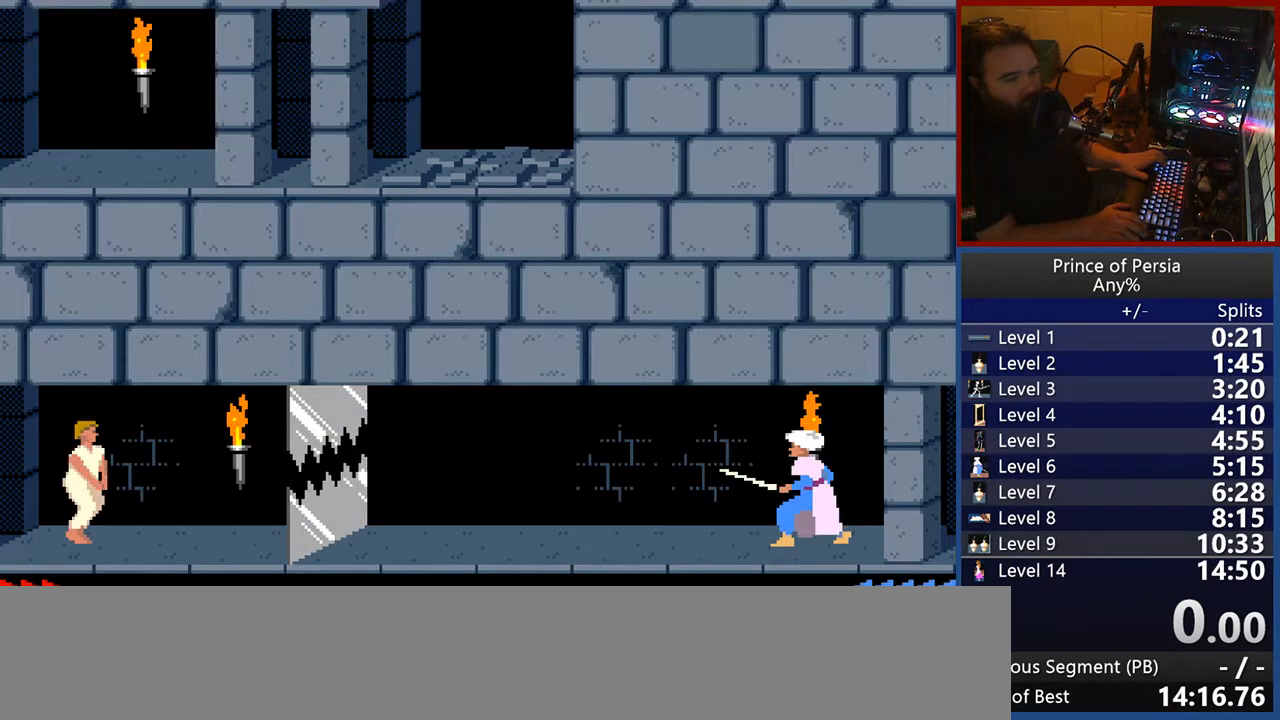
{"keys": ["right"], "events": [[33, "jump", "up"]]}
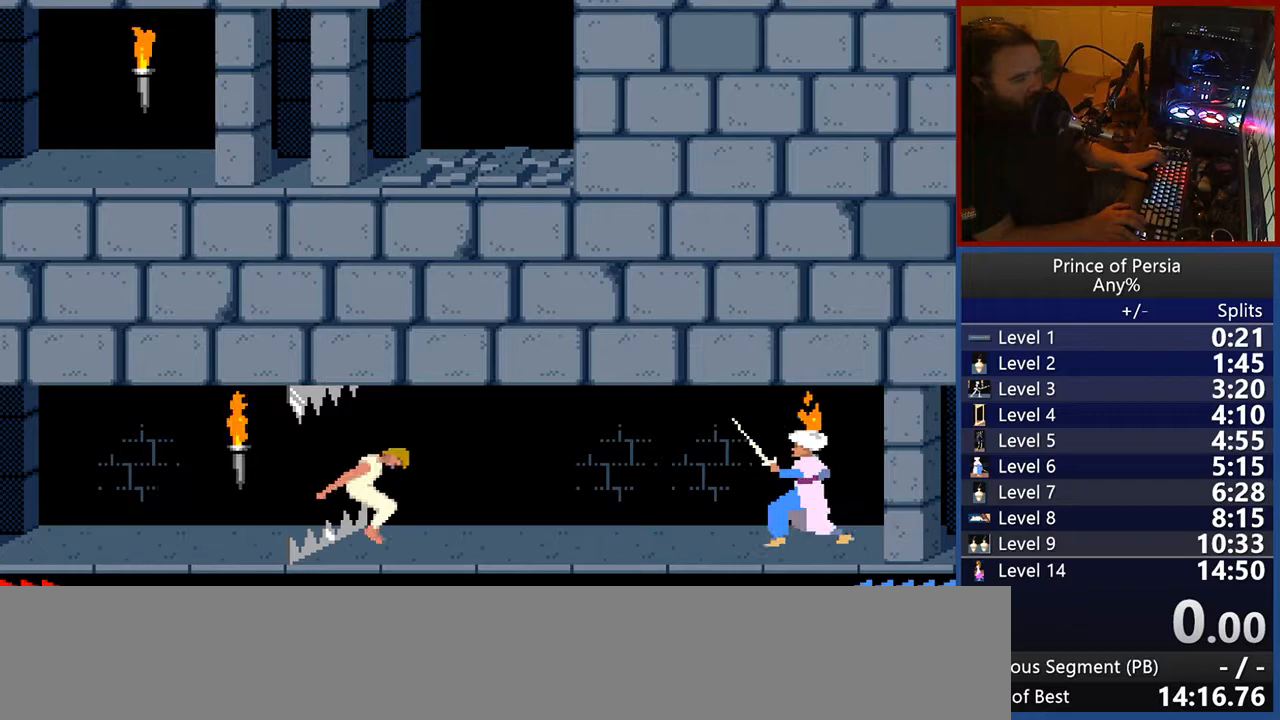
{"keys": ["jump", "right"], "events": [[233, "jump", "down"]]}
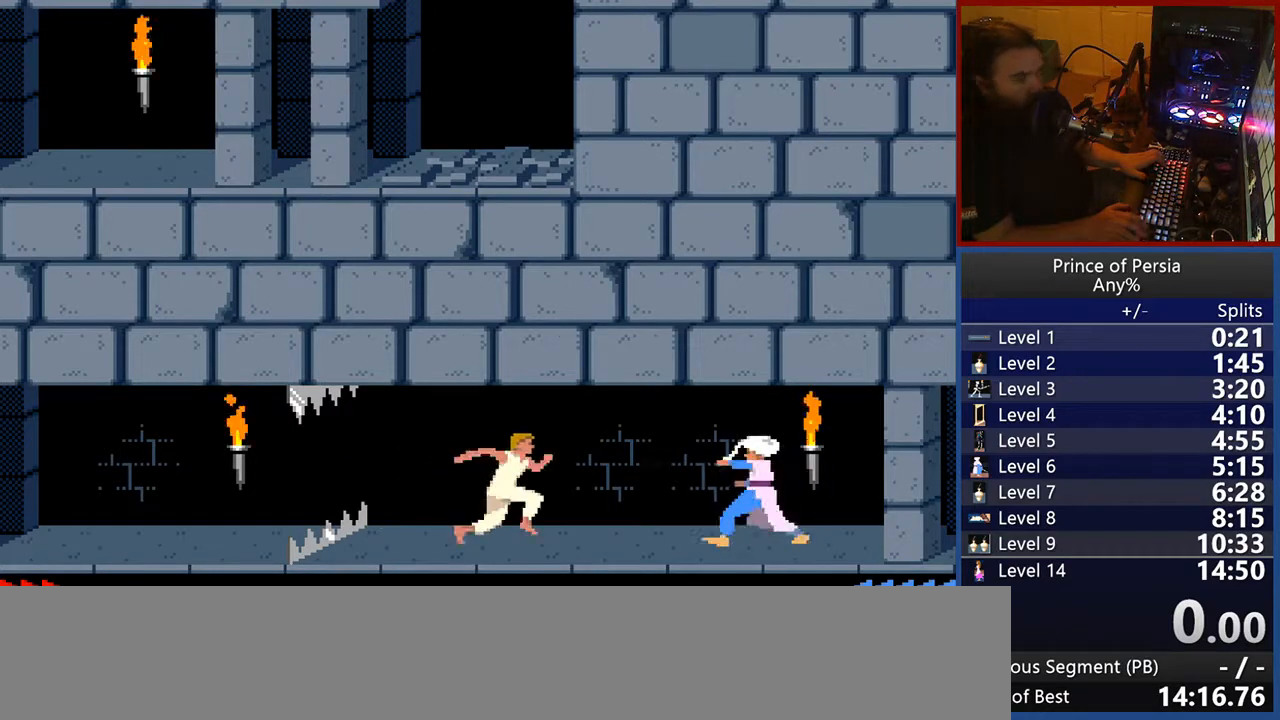
{"keys": [], "events": [[200, "jump", "up"], [267, "right", "up"]]}
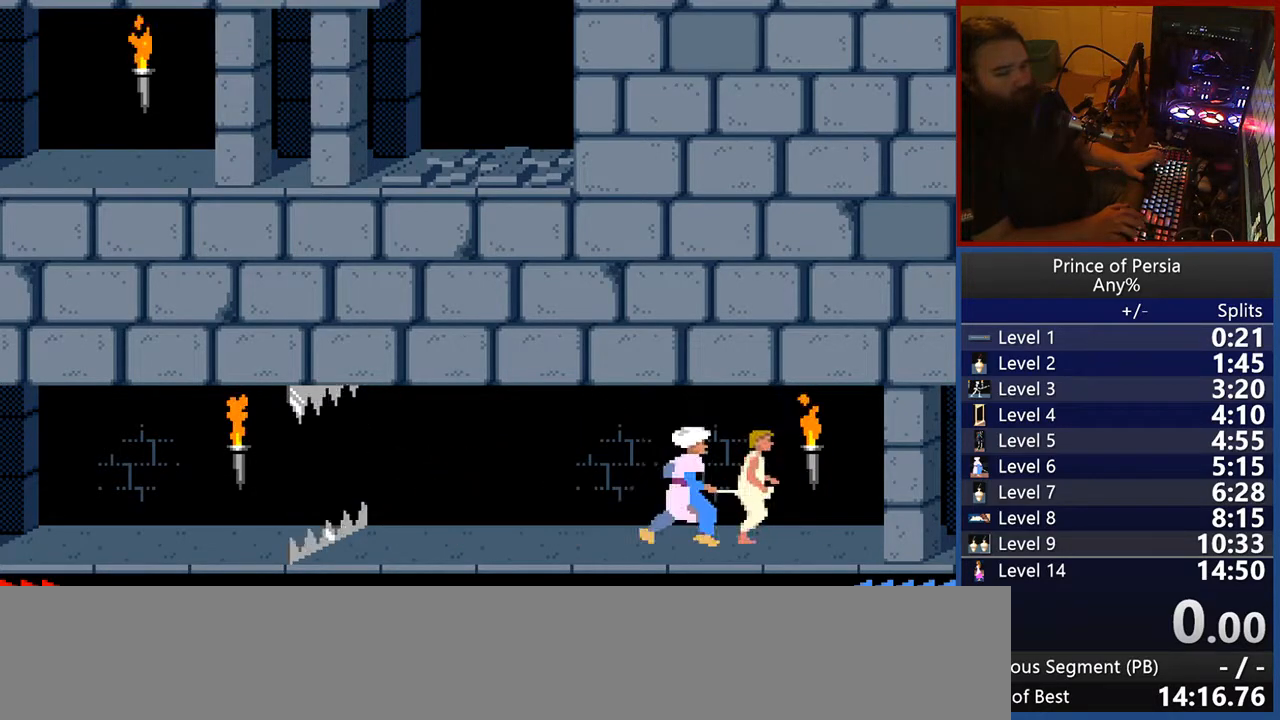
{"keys": ["right"], "events": [[33, "right", "down"], [133, "right", "up"], [217, "right", "down"], [300, "right", "up"], [383, "right", "down"]]}
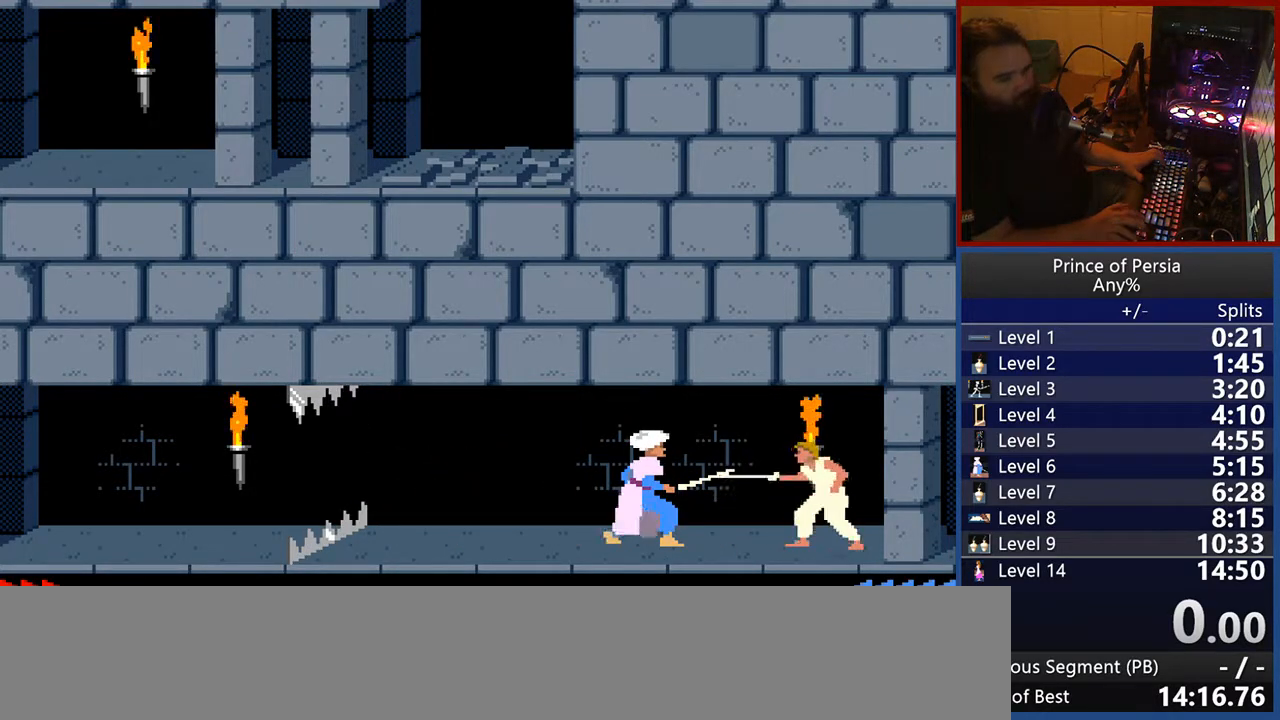
{"keys": [], "events": [[17, "right", "up"], [83, "right", "down"], [317, "shift", "down"], [333, "right", "up"], [467, "shift", "up"]]}
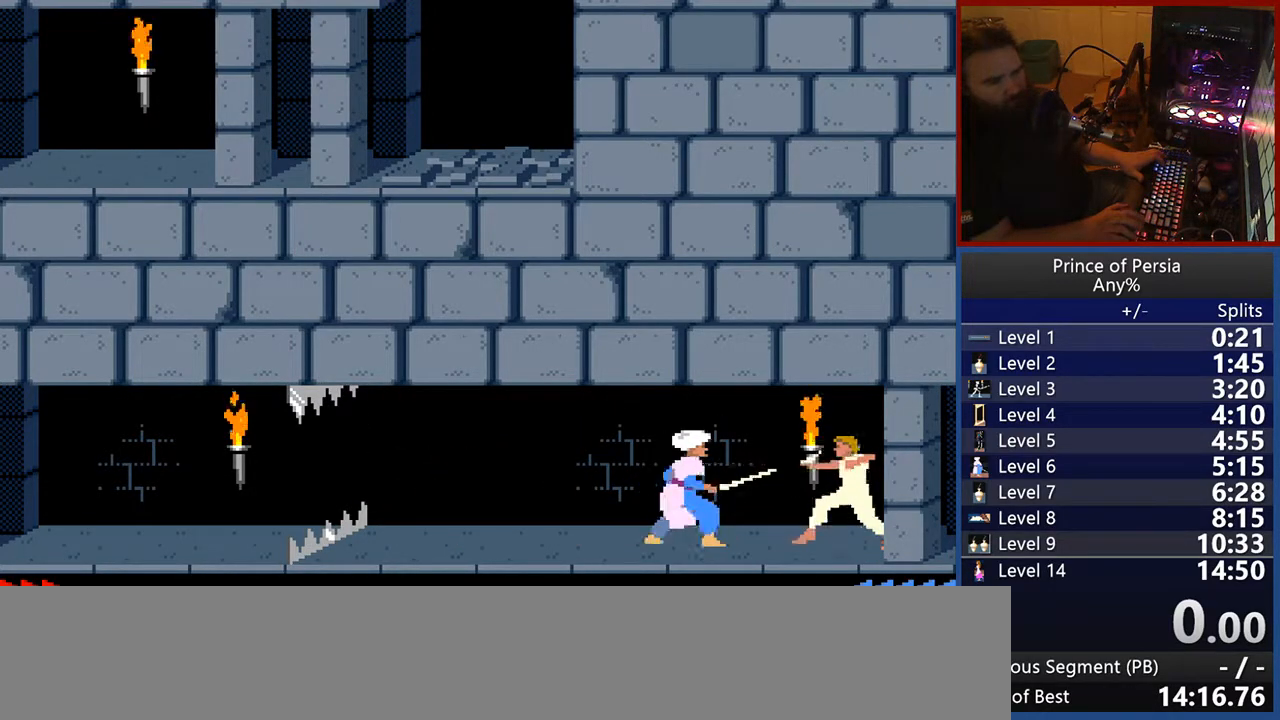
{"keys": ["crouch"], "events": [[483, "crouch", "down"]]}
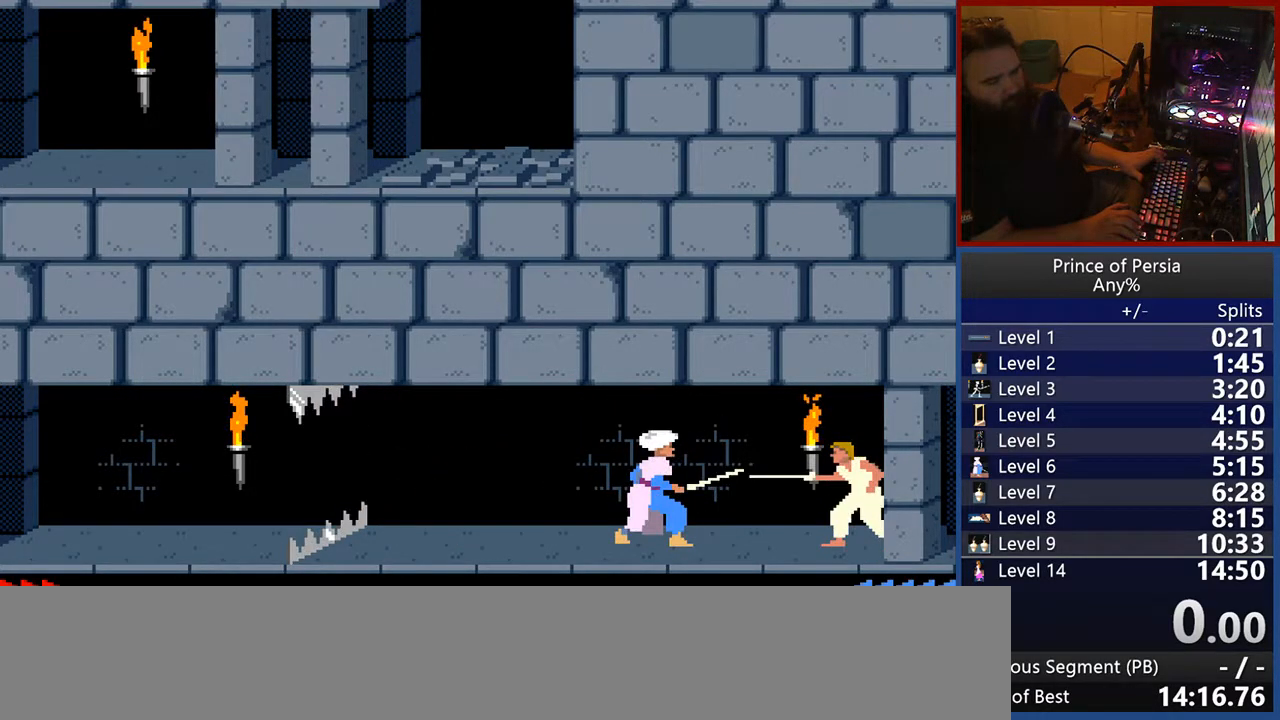
{"keys": ["right"], "events": [[167, "crouch", "up"], [250, "right", "down"]]}
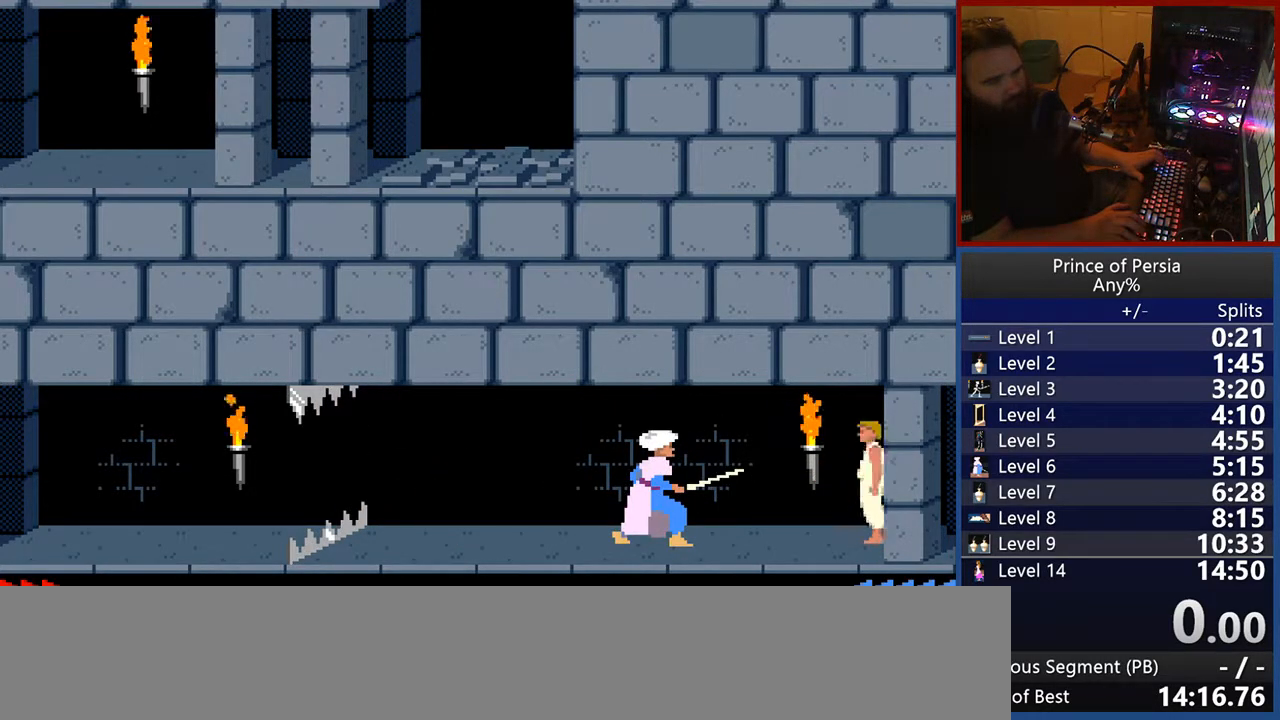
{"keys": ["right"], "events": []}
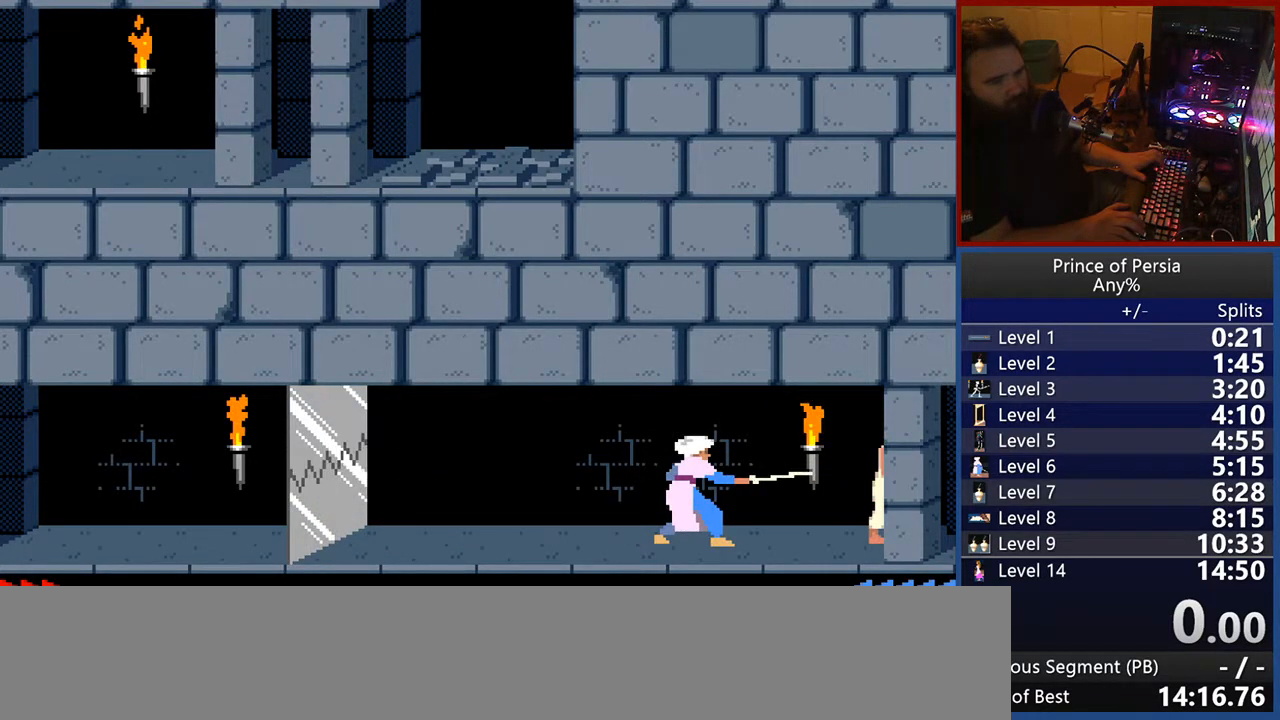
{"keys": ["right"], "events": []}
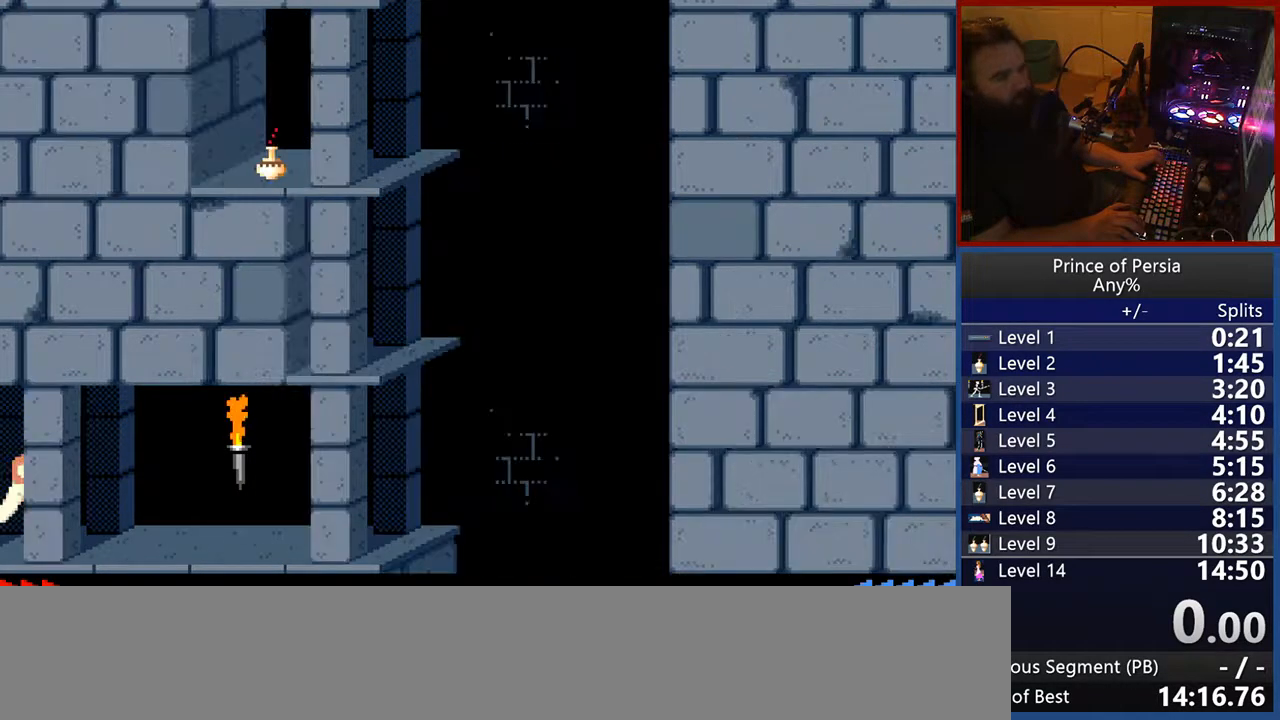
{"keys": ["right"], "events": []}
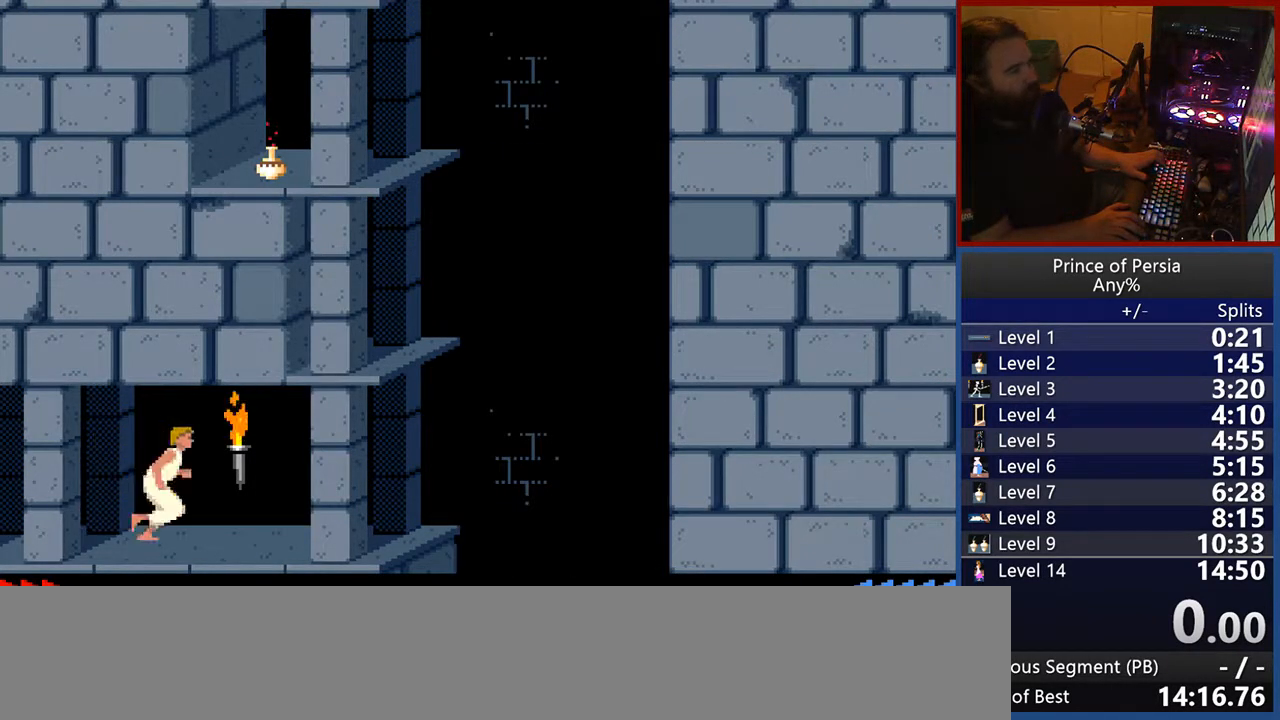
{"keys": [], "events": [[383, "right", "up"]]}
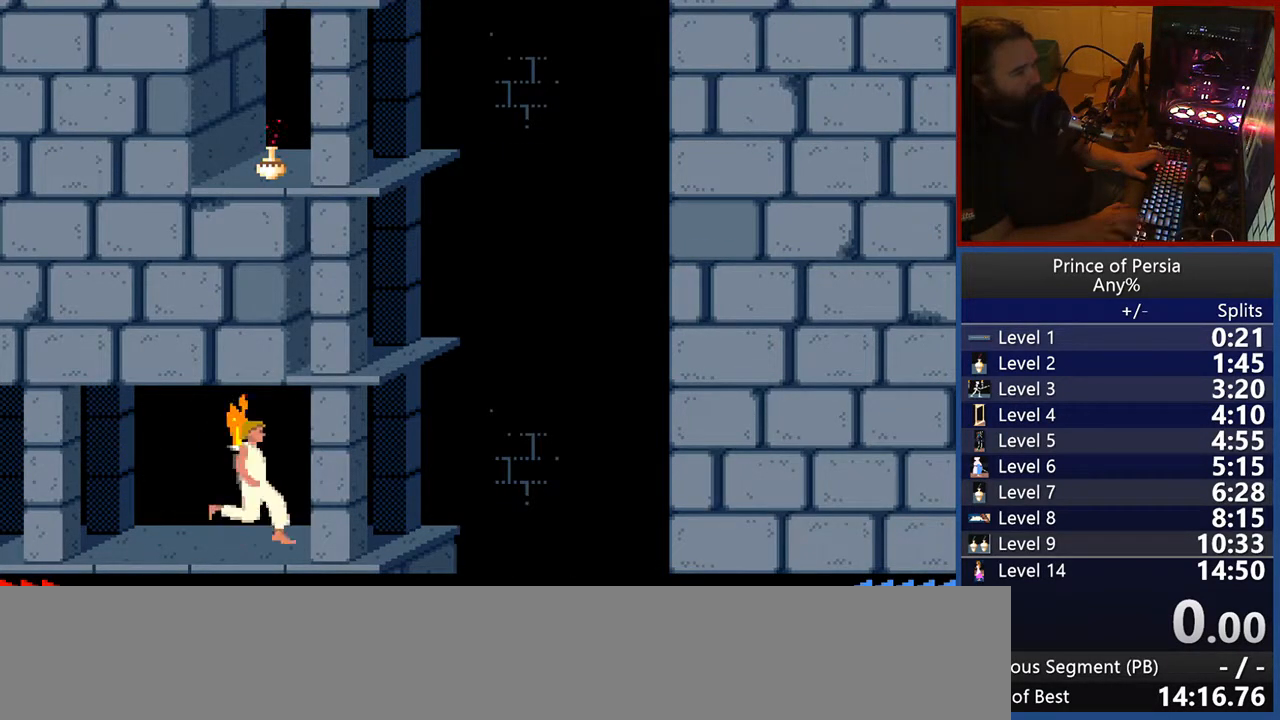
{"keys": ["shift"], "events": [[467, "shift", "down"]]}
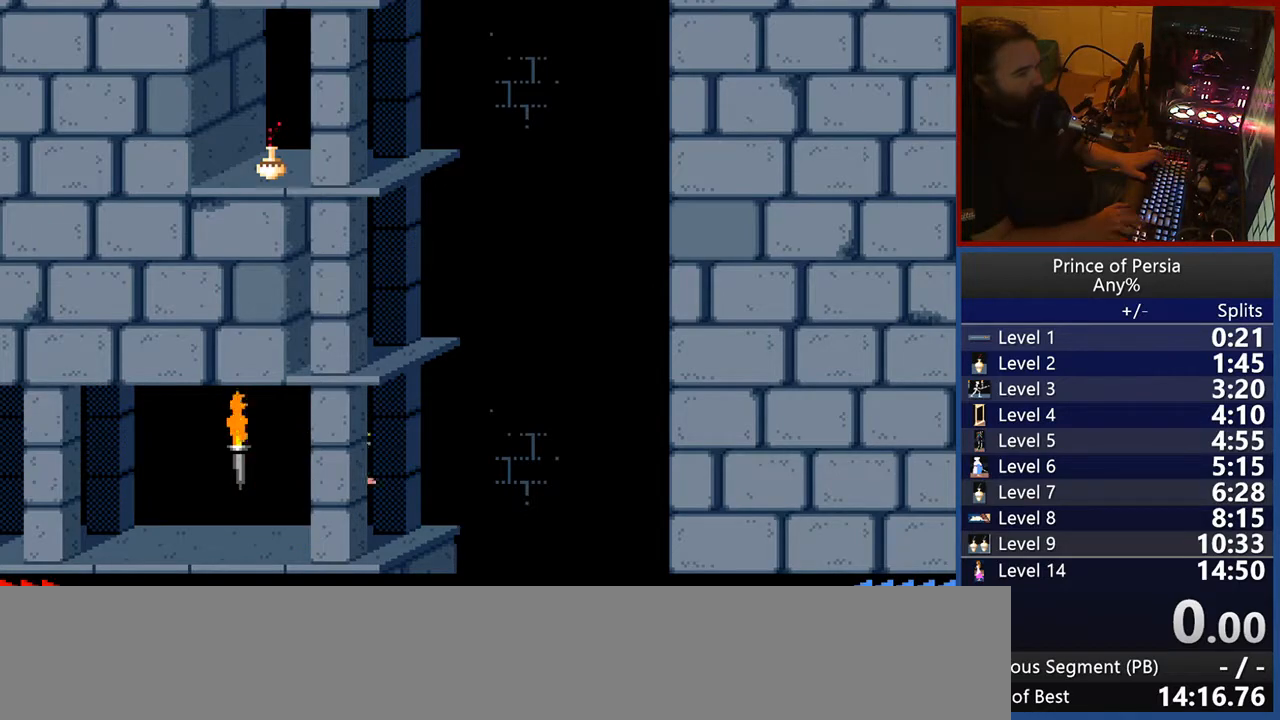
{"keys": [], "events": [[67, "right", "down"], [267, "right", "up"], [467, "shift", "up"]]}
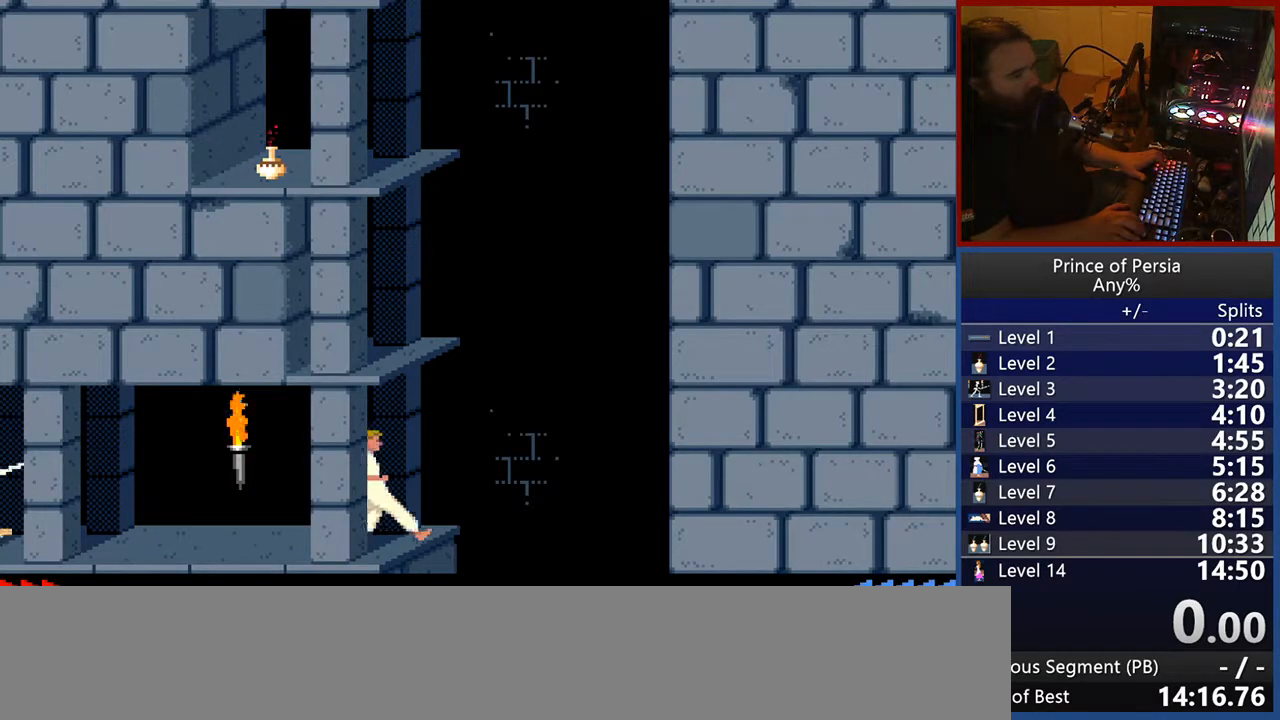
{"keys": ["left"], "events": [[333, "left", "down"]]}
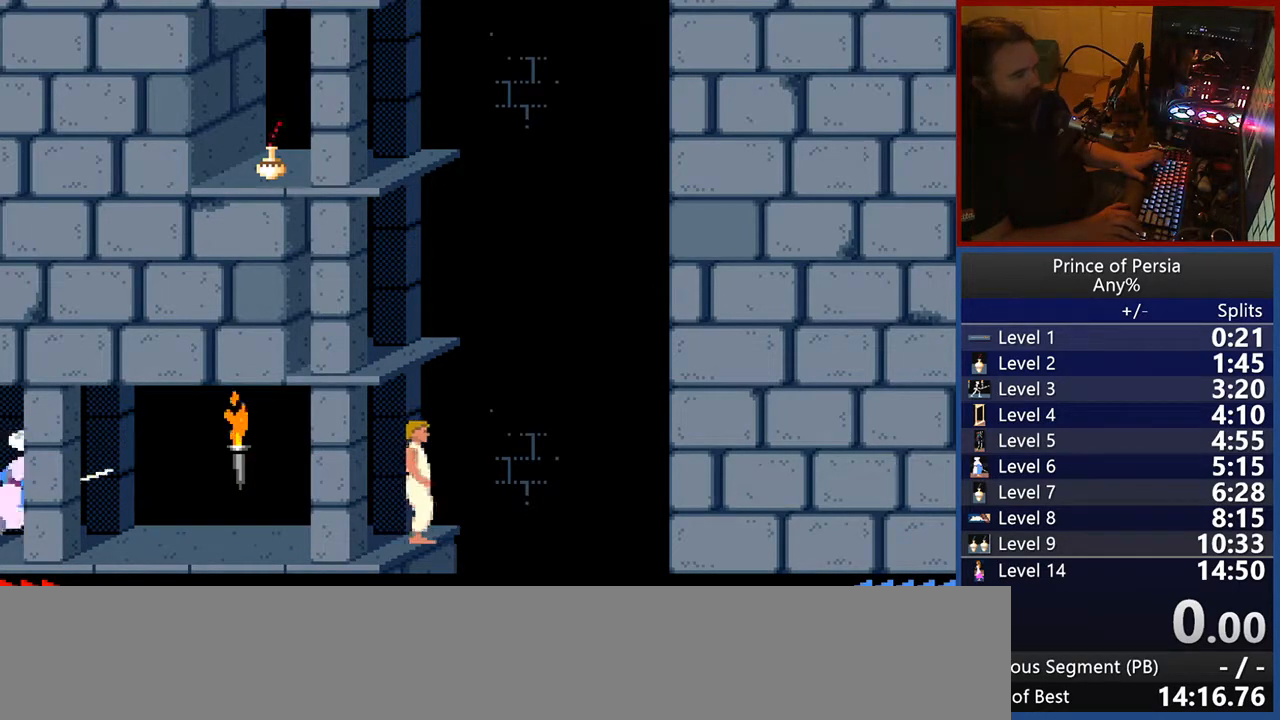
{"keys": [], "events": [[333, "left", "up"]]}
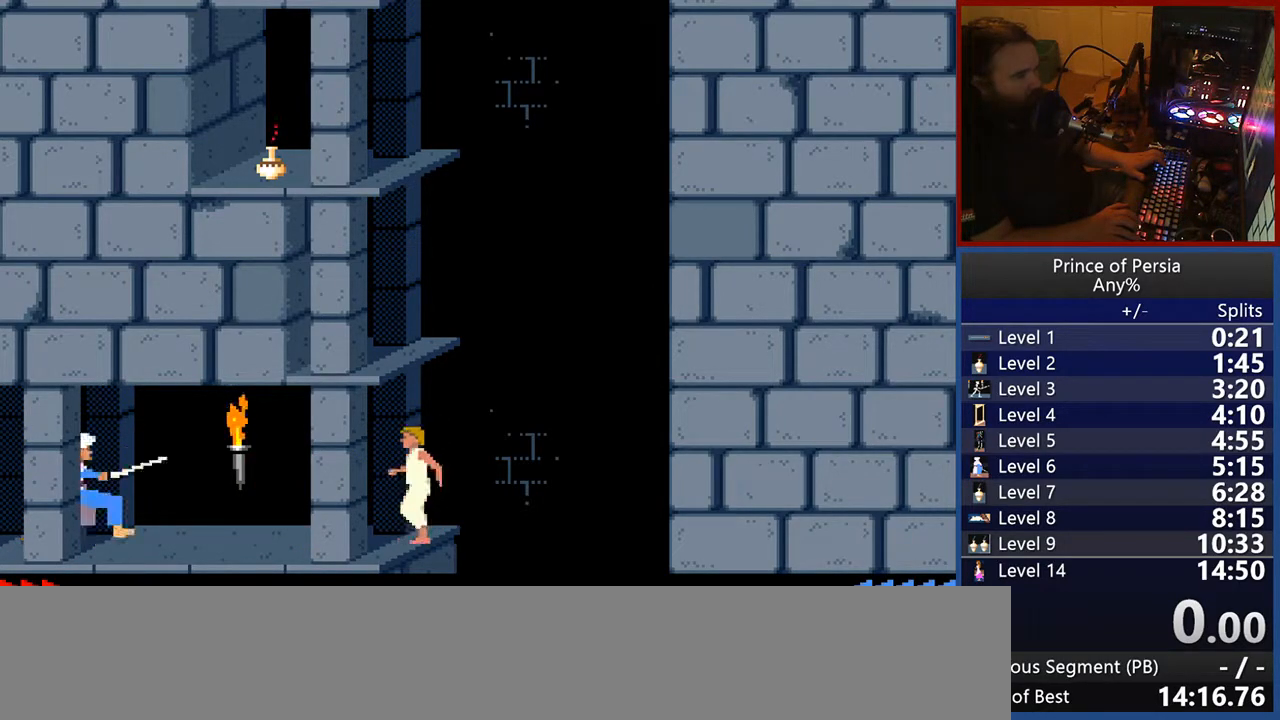
{"keys": [], "events": [[150, "crouch", "down"], [500, "crouch", "up"]]}
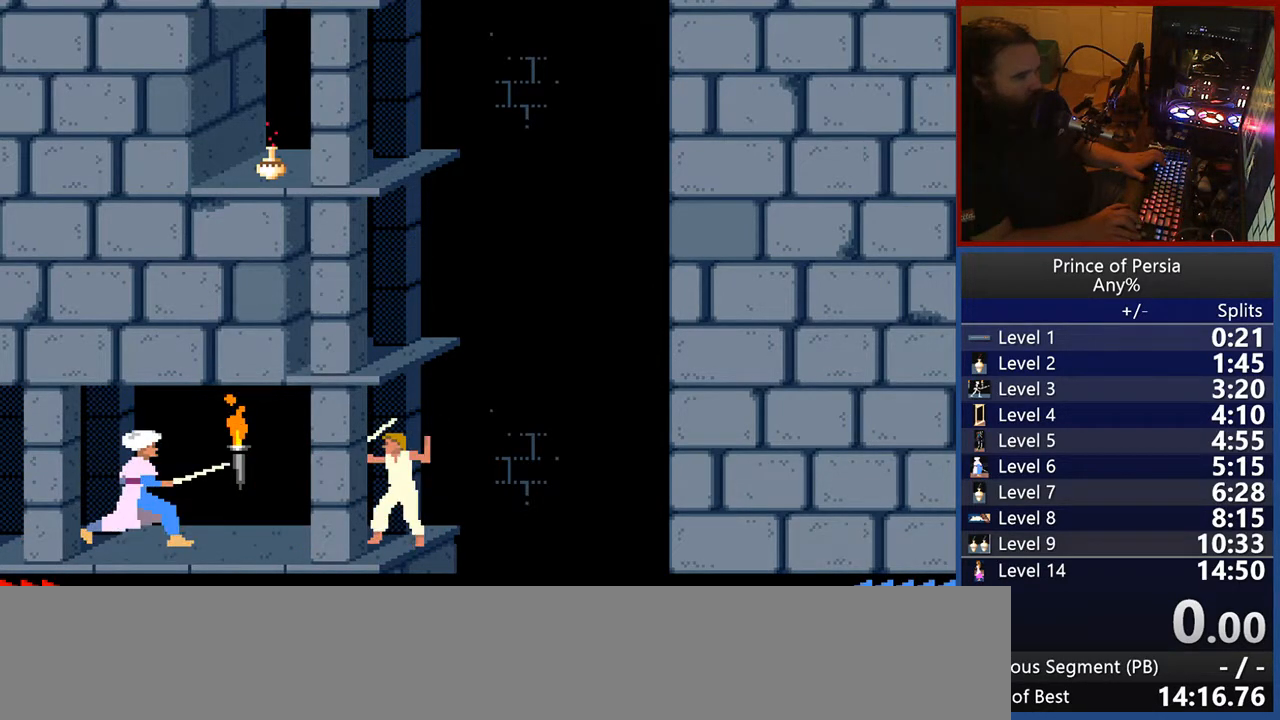
{"keys": ["jump"], "events": [[167, "jump", "down"]]}
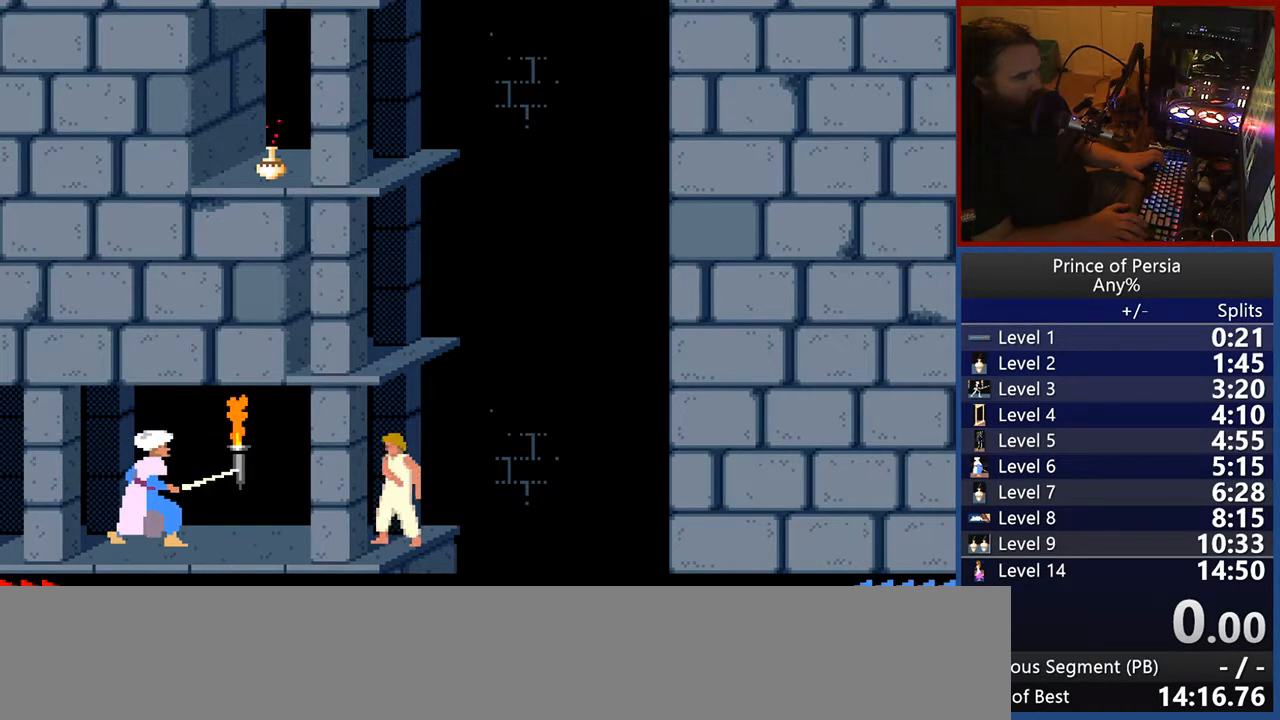
{"keys": ["jump"], "events": []}
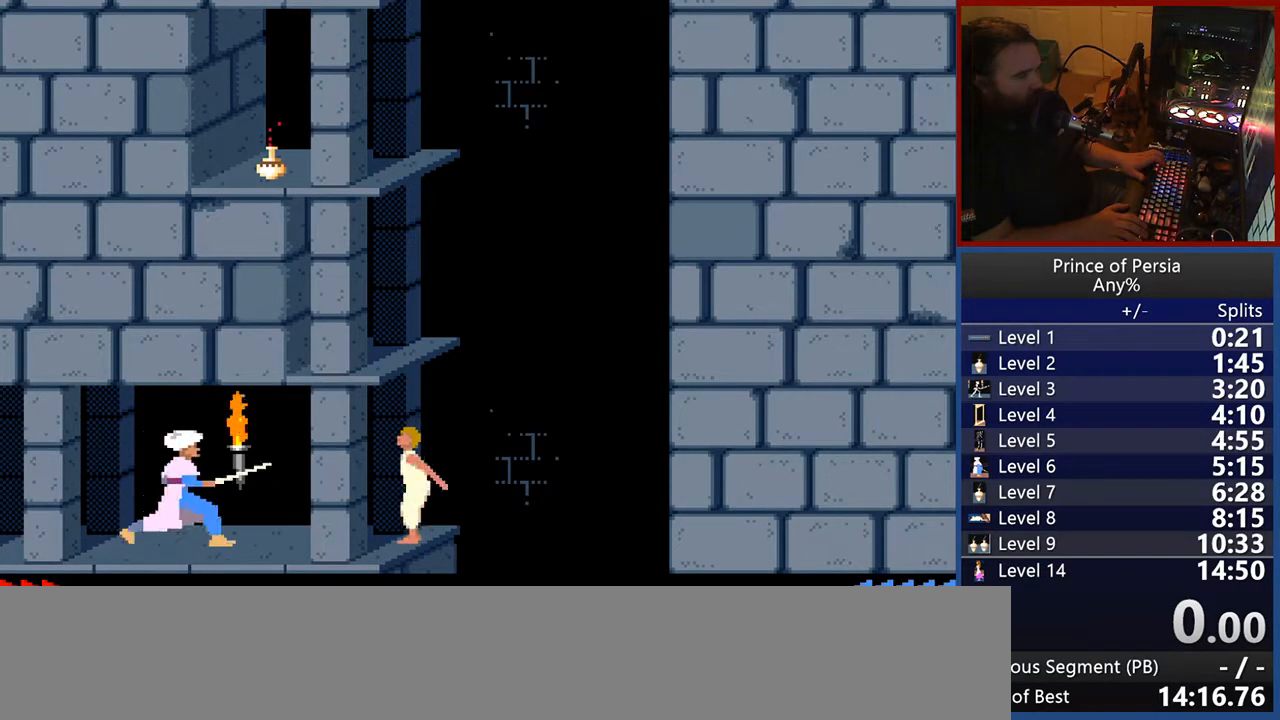
{"keys": ["jump"], "events": []}
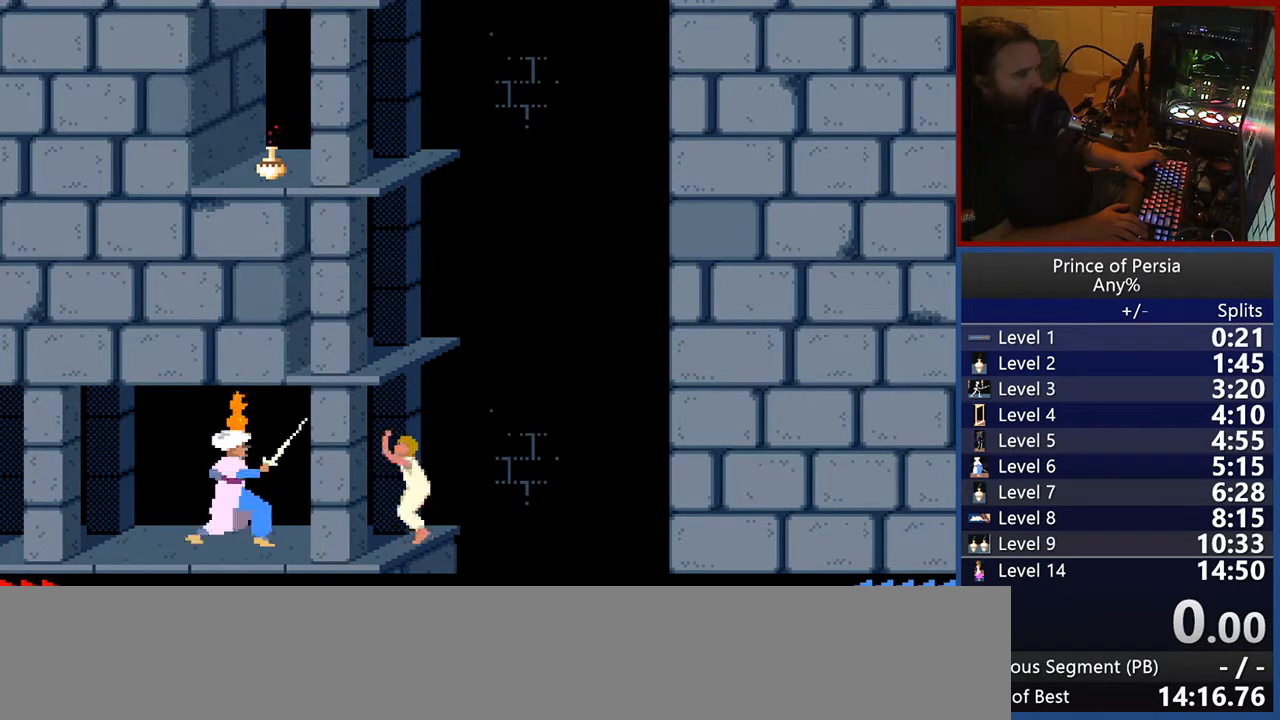
{"keys": ["jump"], "events": []}
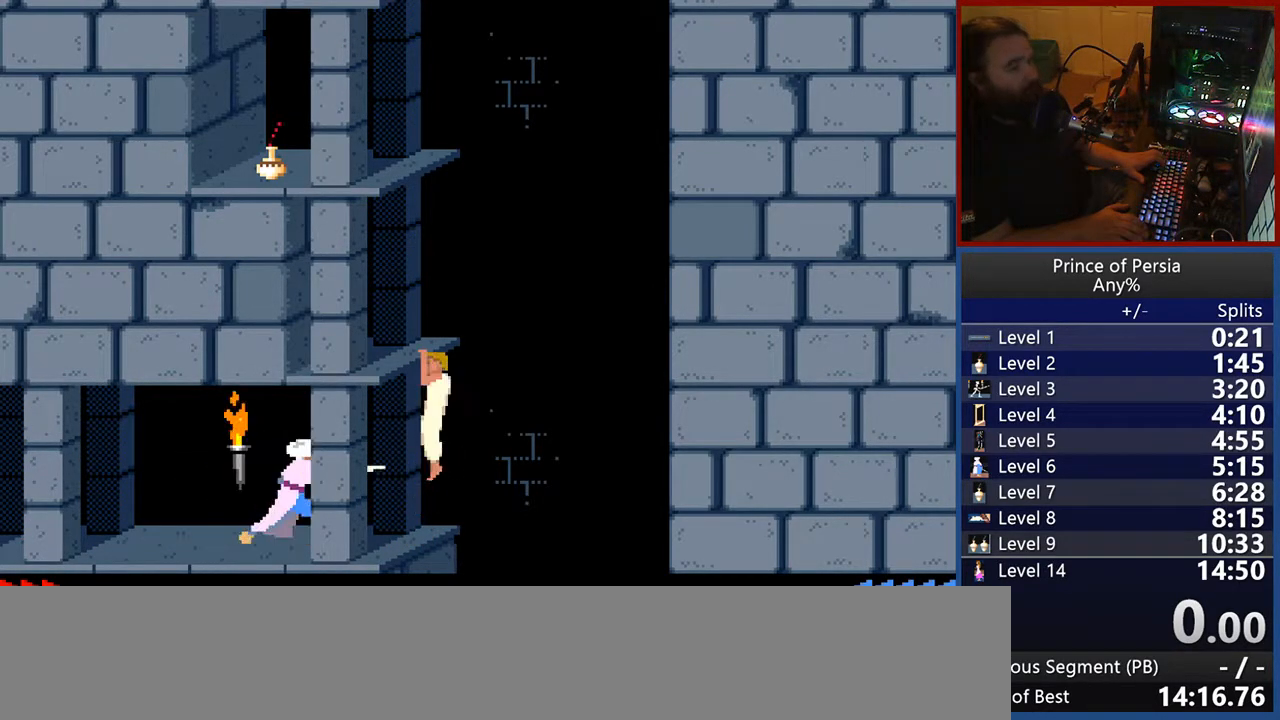
{"keys": ["jump"], "events": []}
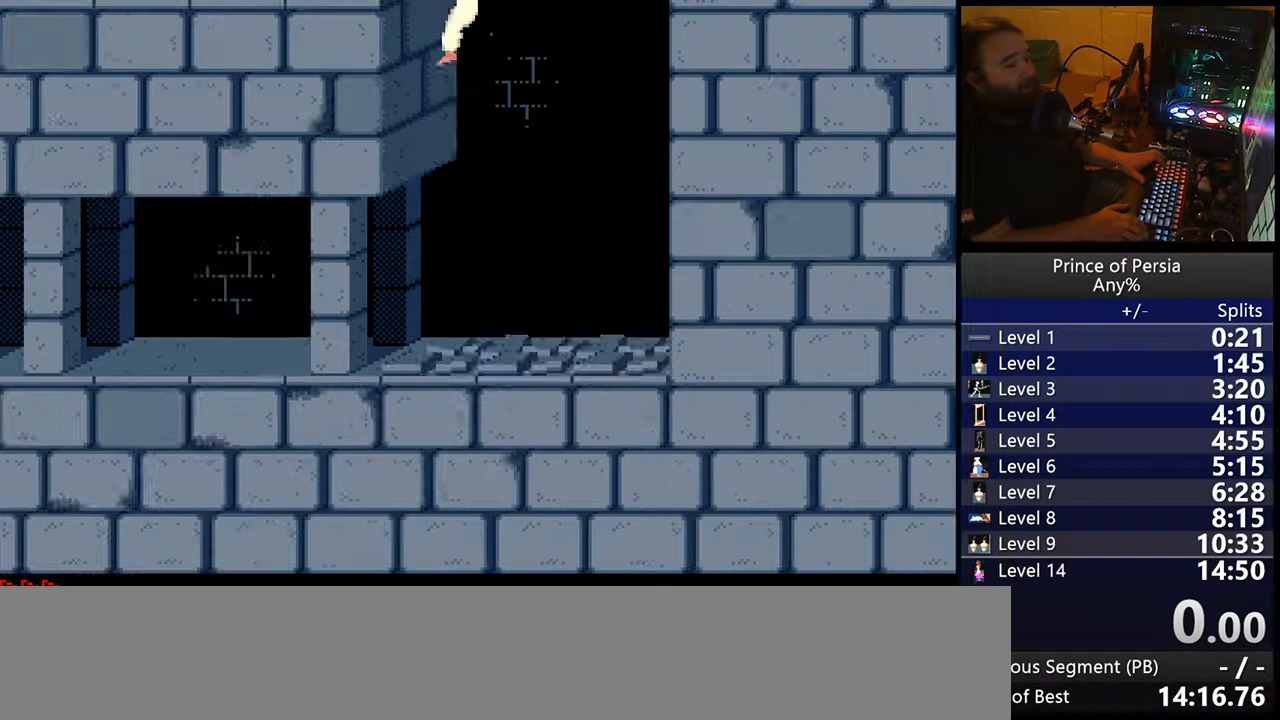
{"keys": [], "events": [[100, "jump", "up"]]}
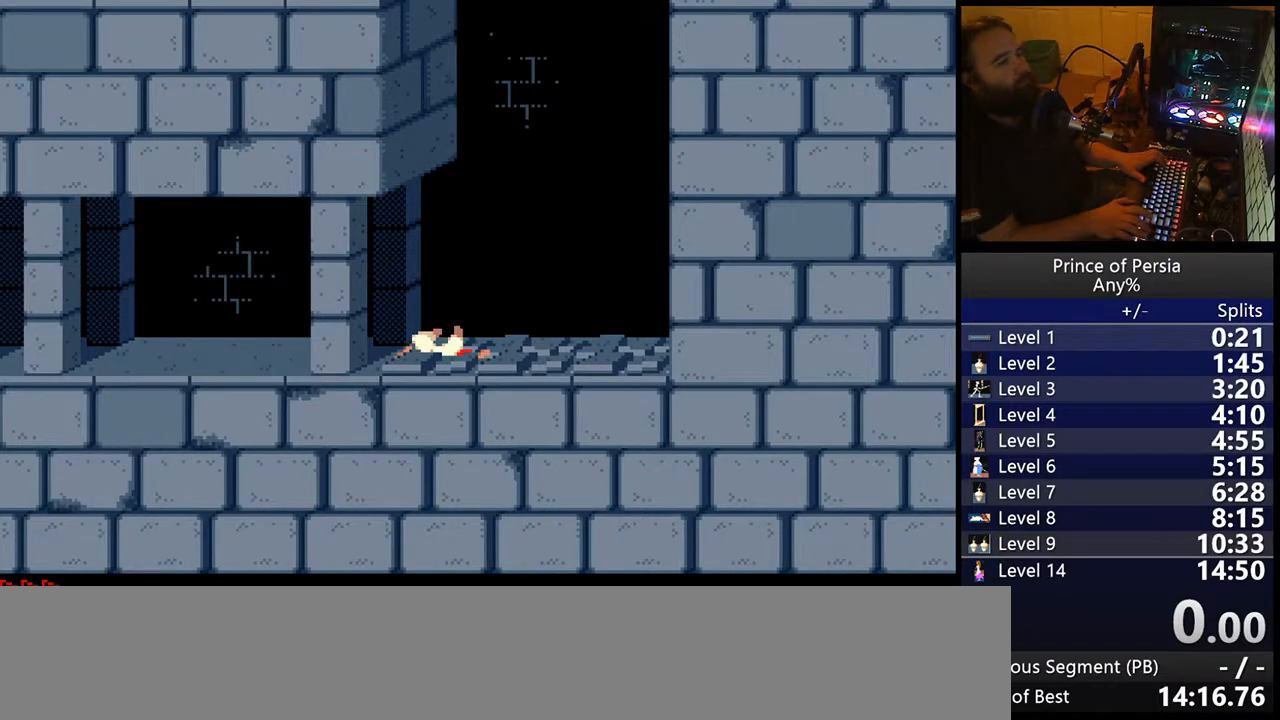
{"keys": [], "events": []}